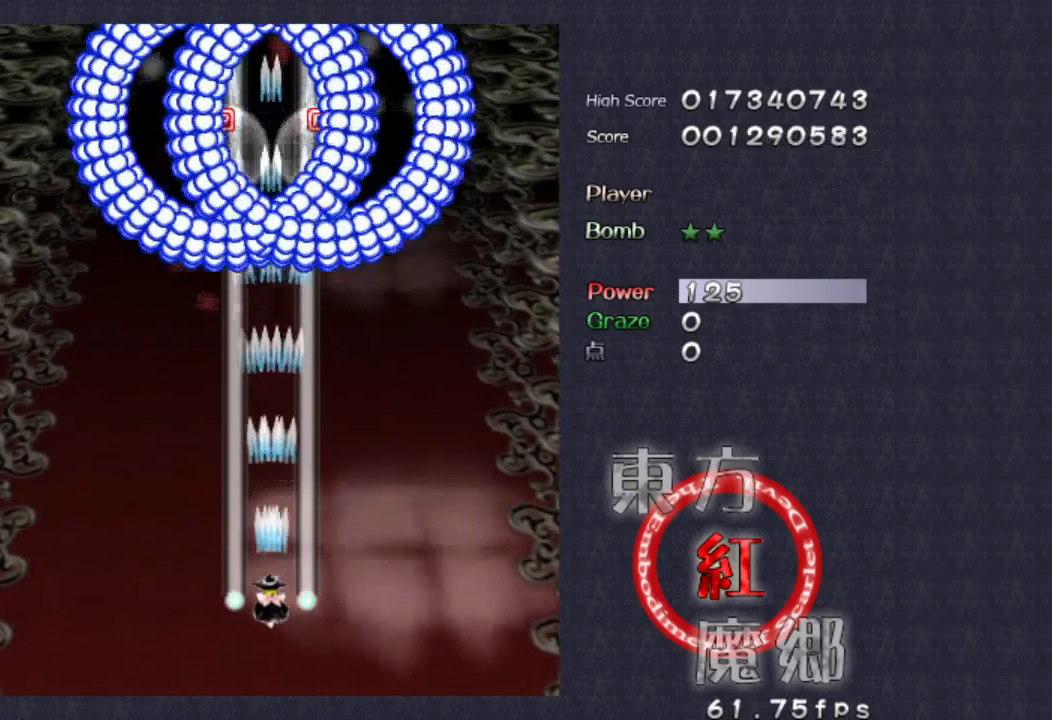
Gameplay with a controller (Xbox layout); each line is a JSON object with the inputs held at the frame after it. "events" lists button and stick changes between this image and that frame as [ms after this image, input, new state], when the widget could be followed in between. Not read: L1 L3 R1 R3 right_stick.
{"buttons": [], "left_stick": "down", "events": [[467, "left_stick", "down"]]}
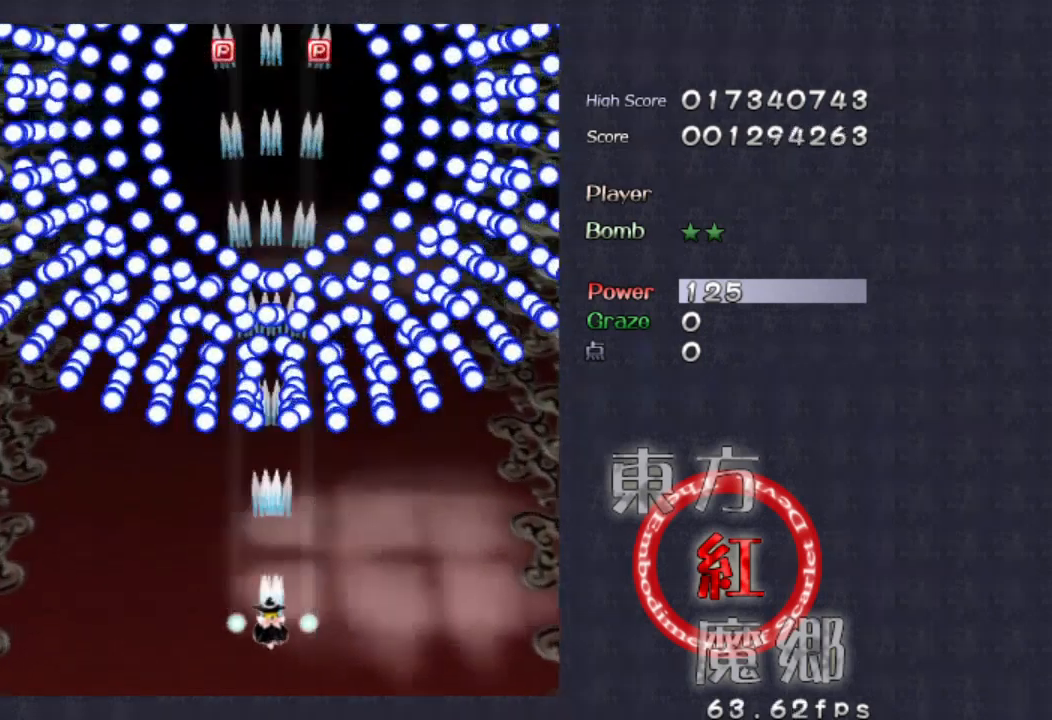
{"buttons": [], "left_stick": "center", "events": [[233, "left_stick", "center"]]}
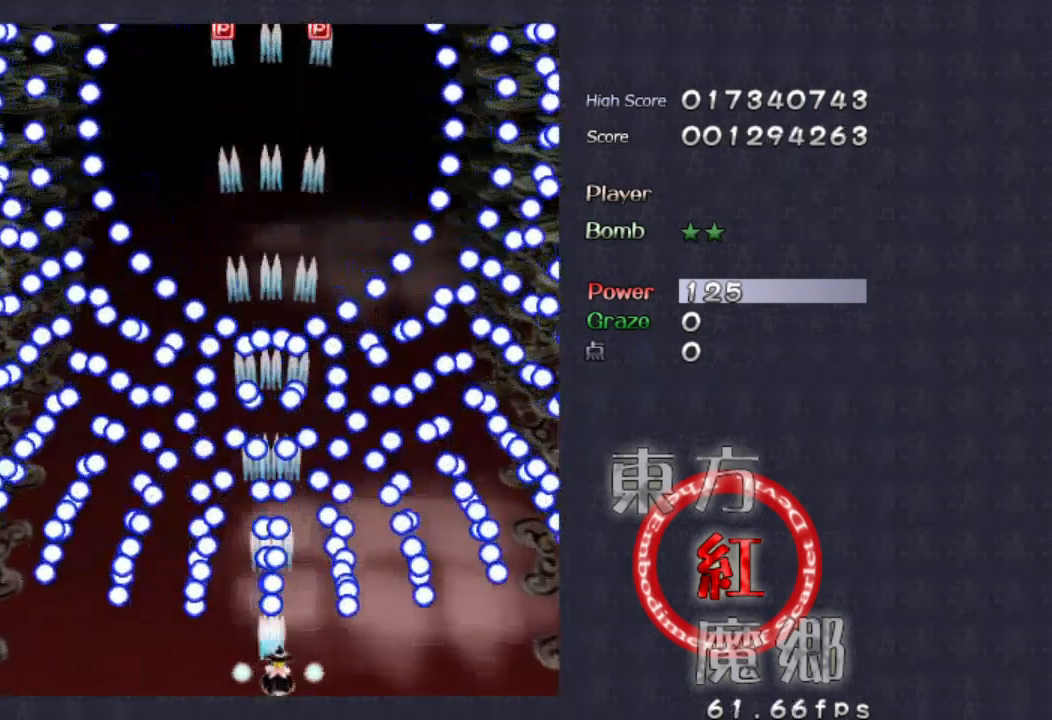
{"buttons": [], "left_stick": "center", "events": []}
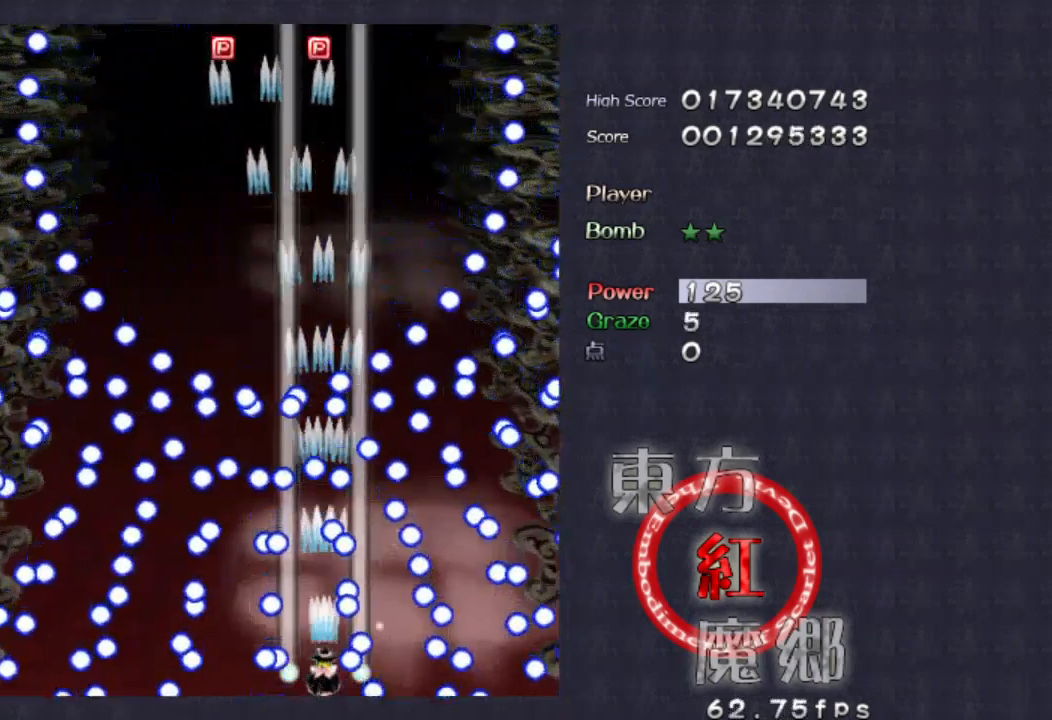
{"buttons": [], "left_stick": "center", "events": []}
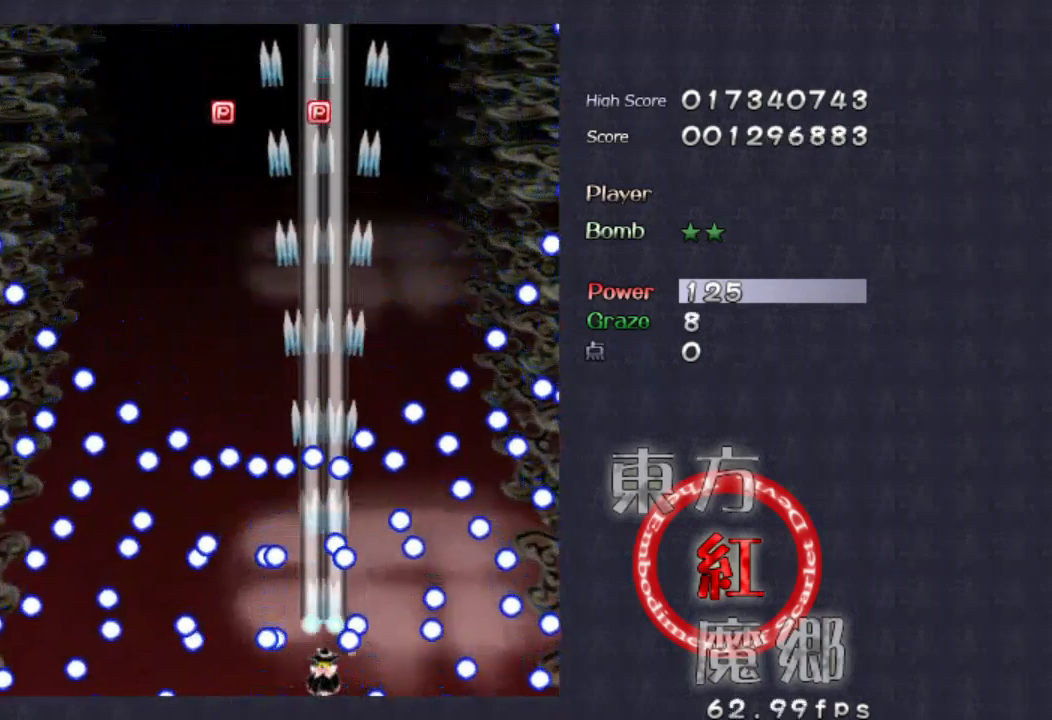
{"buttons": [], "left_stick": "left", "events": [[100, "left_stick", "up"], [233, "left_stick", "center"], [400, "left_stick", "left"]]}
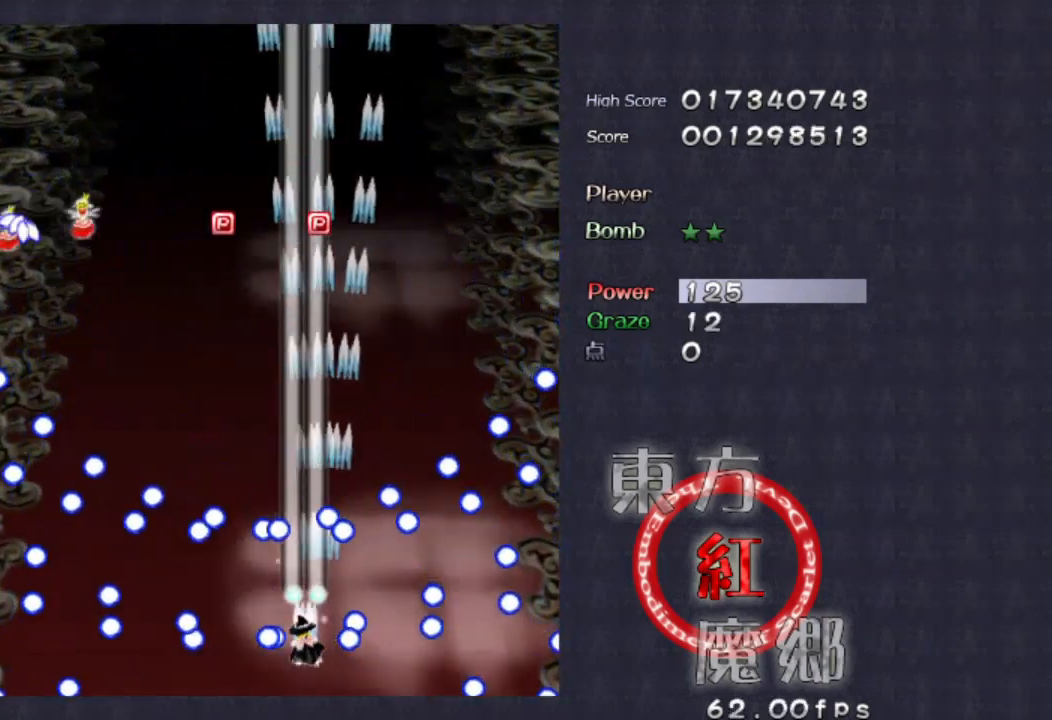
{"buttons": [], "left_stick": "up", "events": [[33, "left_stick", "up-right"], [233, "left_stick", "center"], [500, "left_stick", "up"]]}
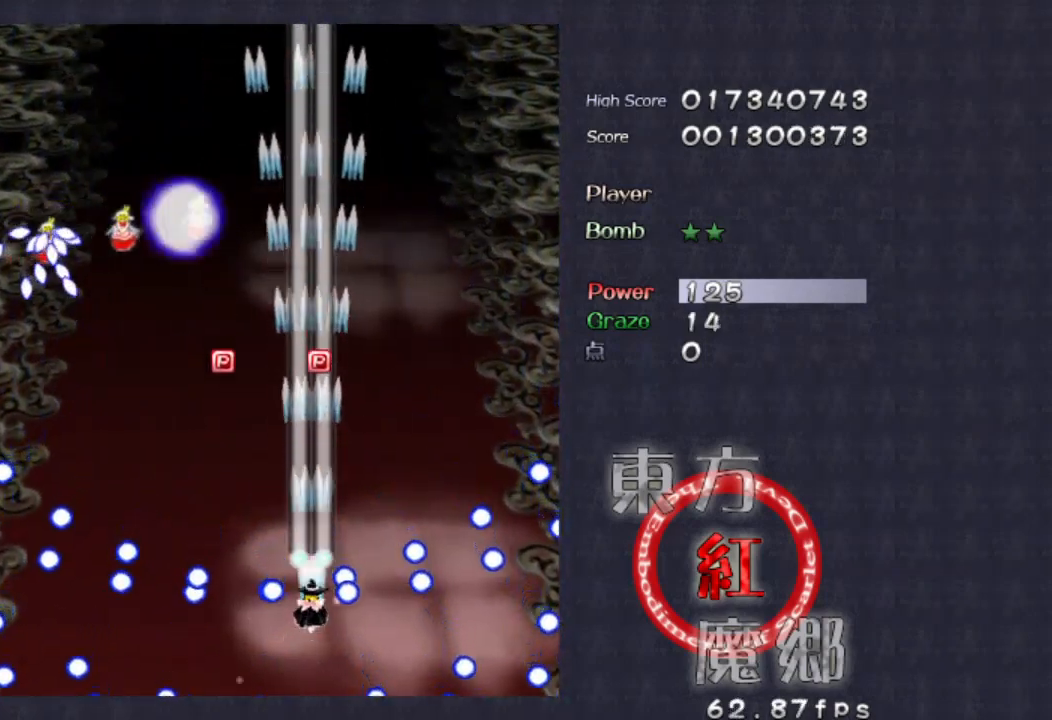
{"buttons": [], "left_stick": "left", "events": [[167, "left_stick", "up-left"], [300, "left_stick", "left"]]}
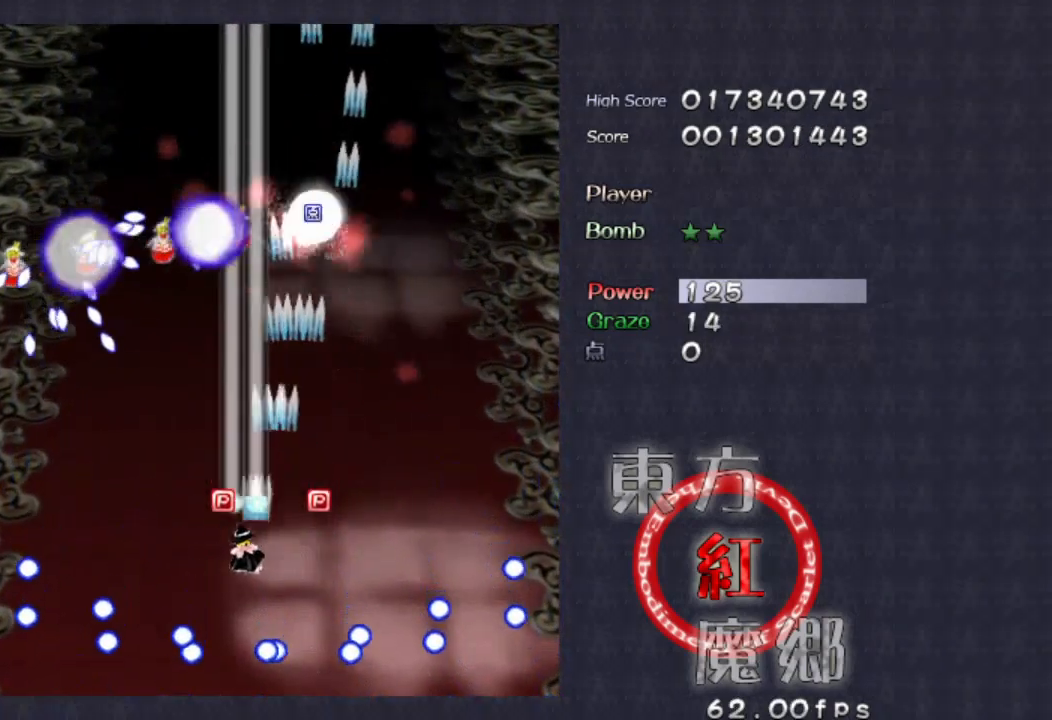
{"buttons": [], "left_stick": "down-left", "events": [[67, "left_stick", "down-left"], [267, "left_stick", "right"], [433, "left_stick", "down-left"]]}
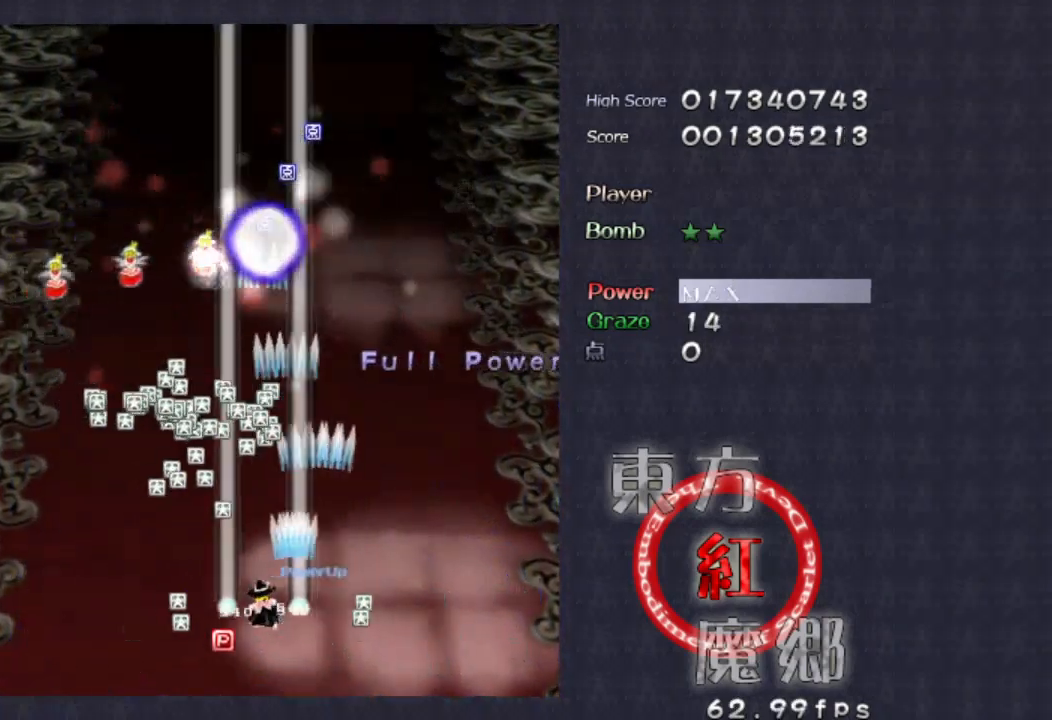
{"buttons": [], "left_stick": "down", "events": [[67, "left_stick", "left"], [167, "left_stick", "center"], [400, "left_stick", "down"]]}
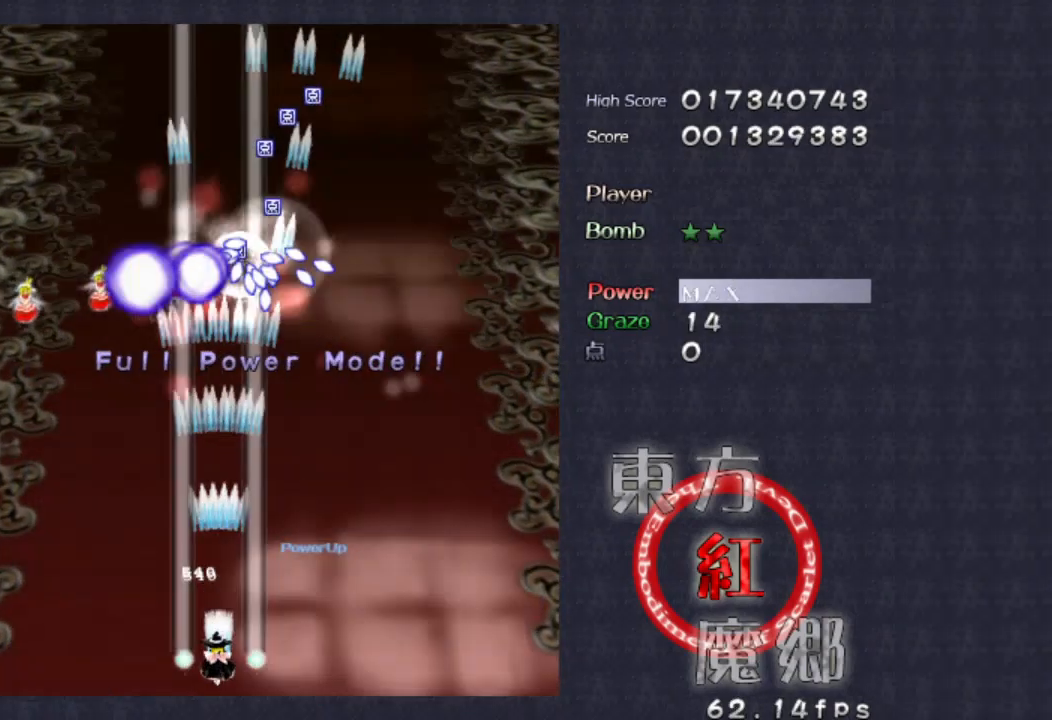
{"buttons": [], "left_stick": "center", "events": [[67, "left_stick", "center"]]}
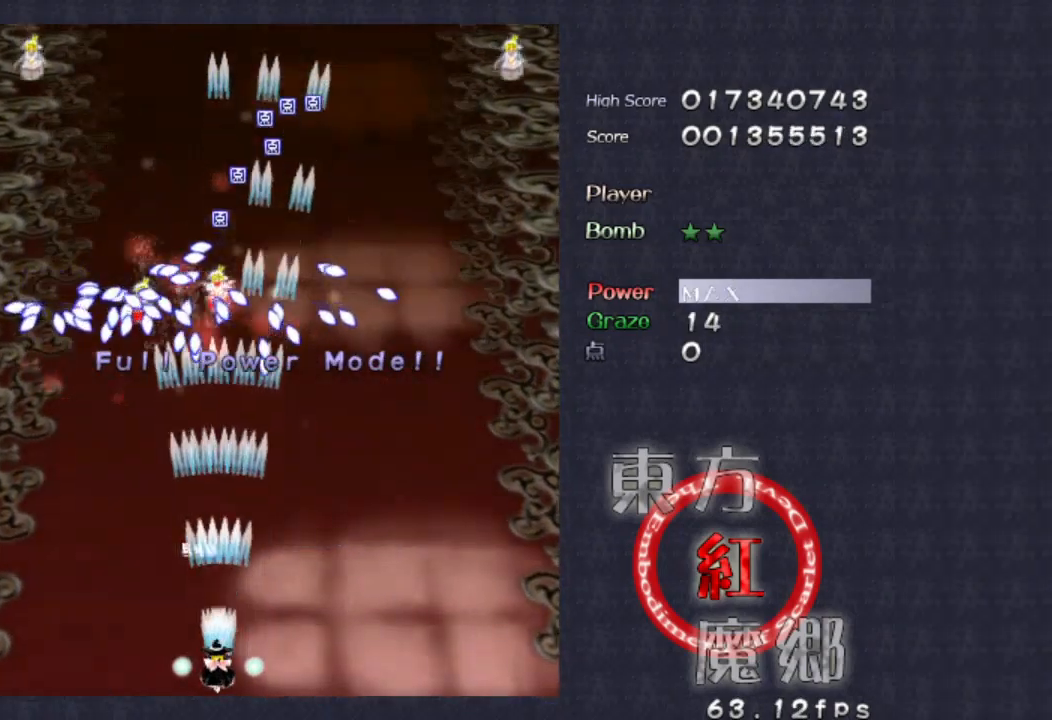
{"buttons": [], "left_stick": "center", "events": [[33, "left_stick", "left"], [133, "left_stick", "center"]]}
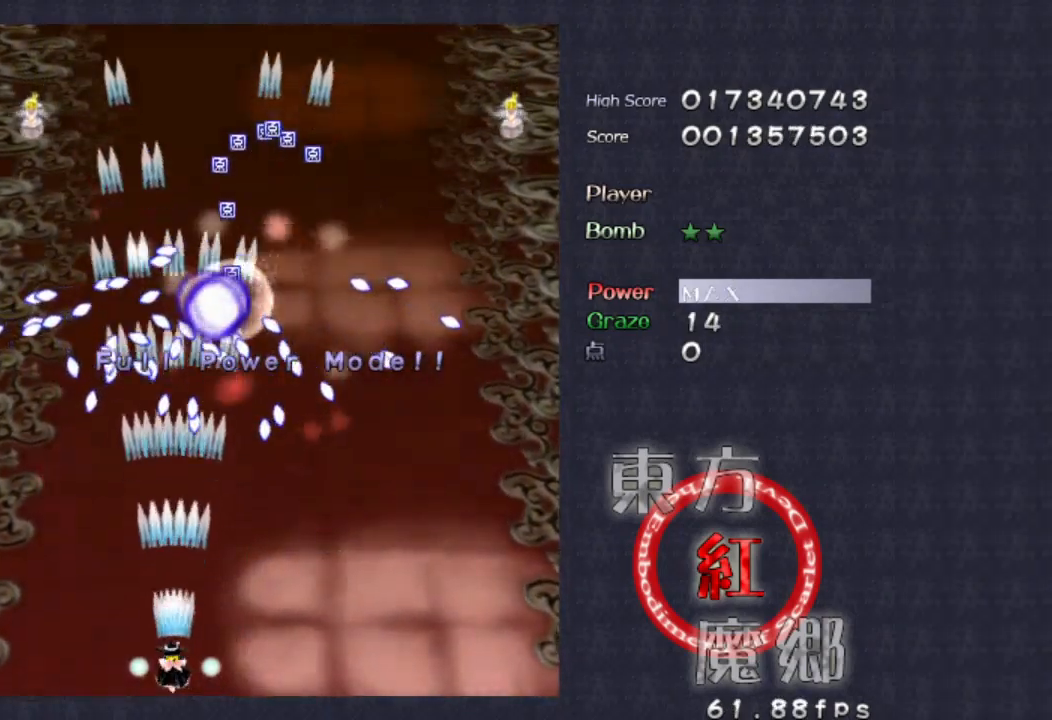
{"buttons": [], "left_stick": "center", "events": []}
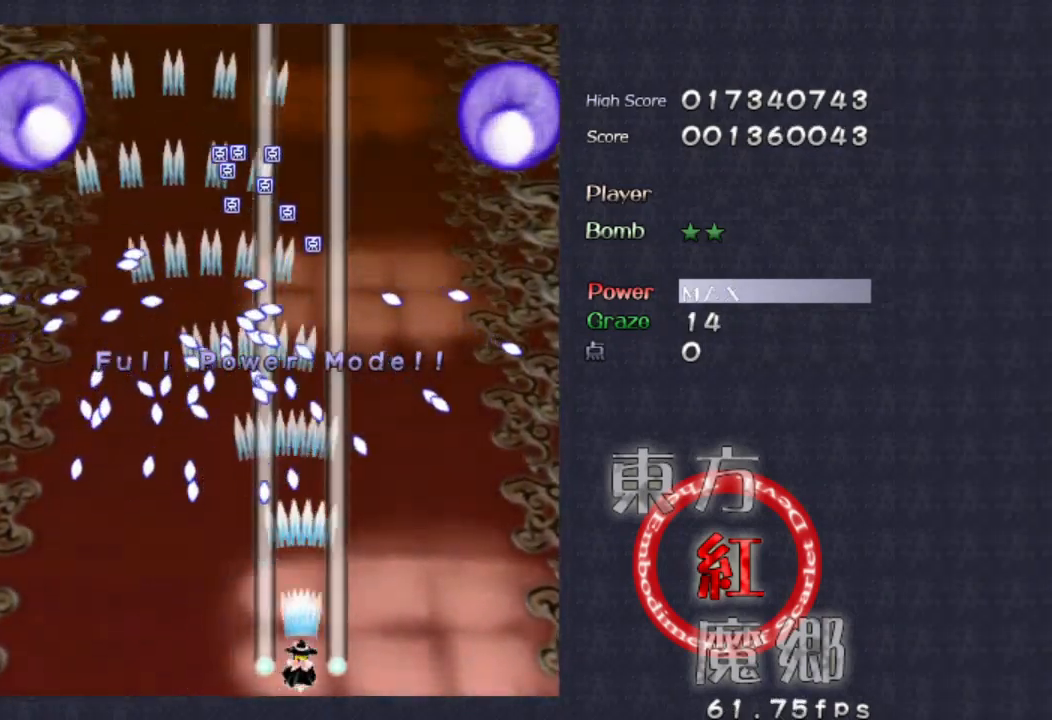
{"buttons": [], "left_stick": "center", "events": []}
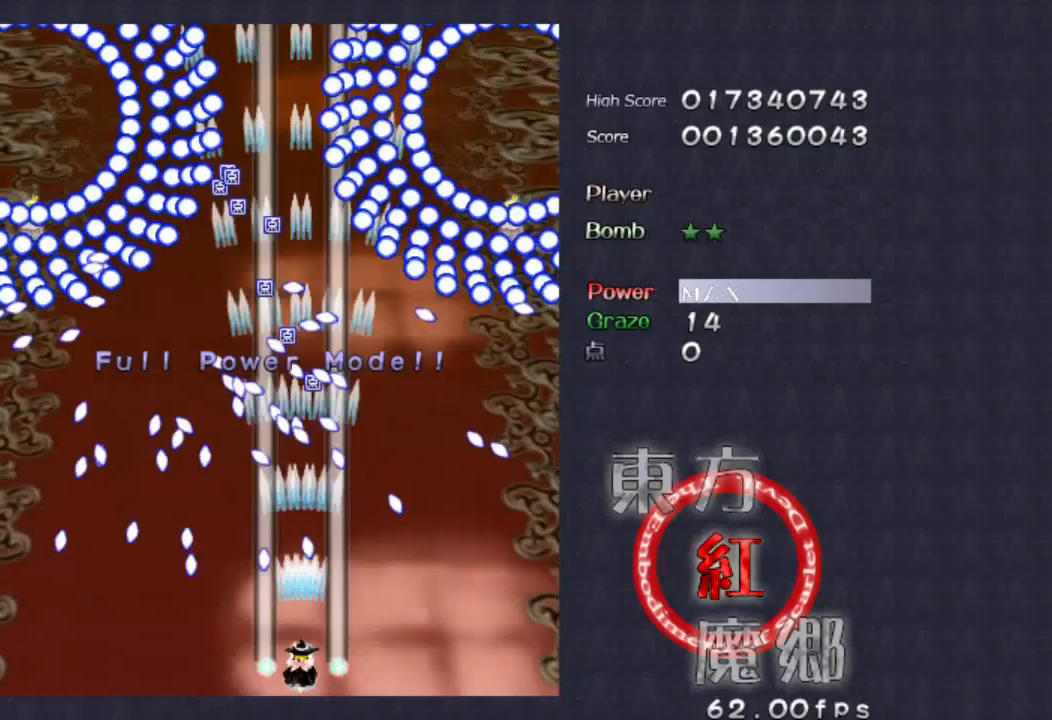
{"buttons": [], "left_stick": "center", "events": []}
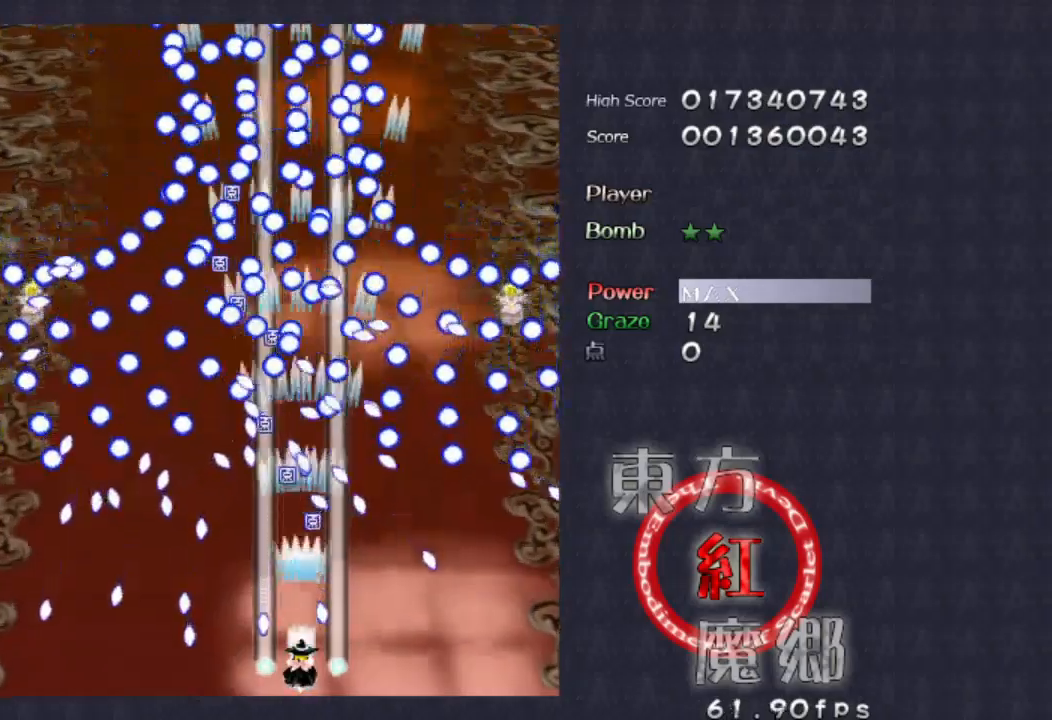
{"buttons": [], "left_stick": "center", "events": []}
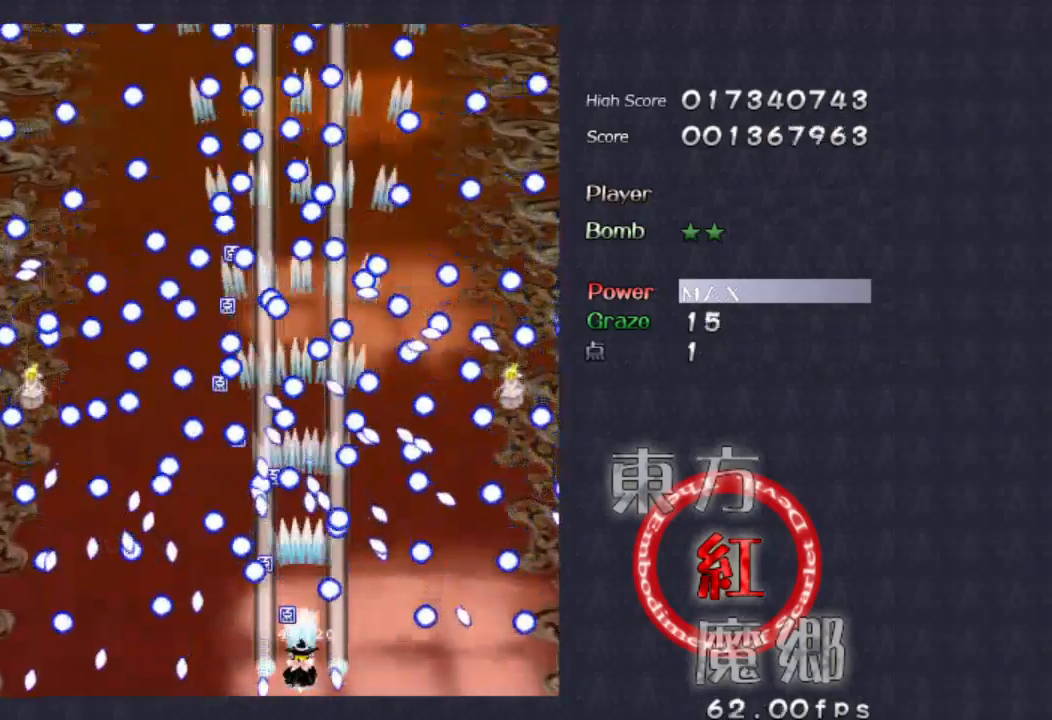
{"buttons": [], "left_stick": "center", "events": [[233, "left_stick", "right"], [300, "left_stick", "center"]]}
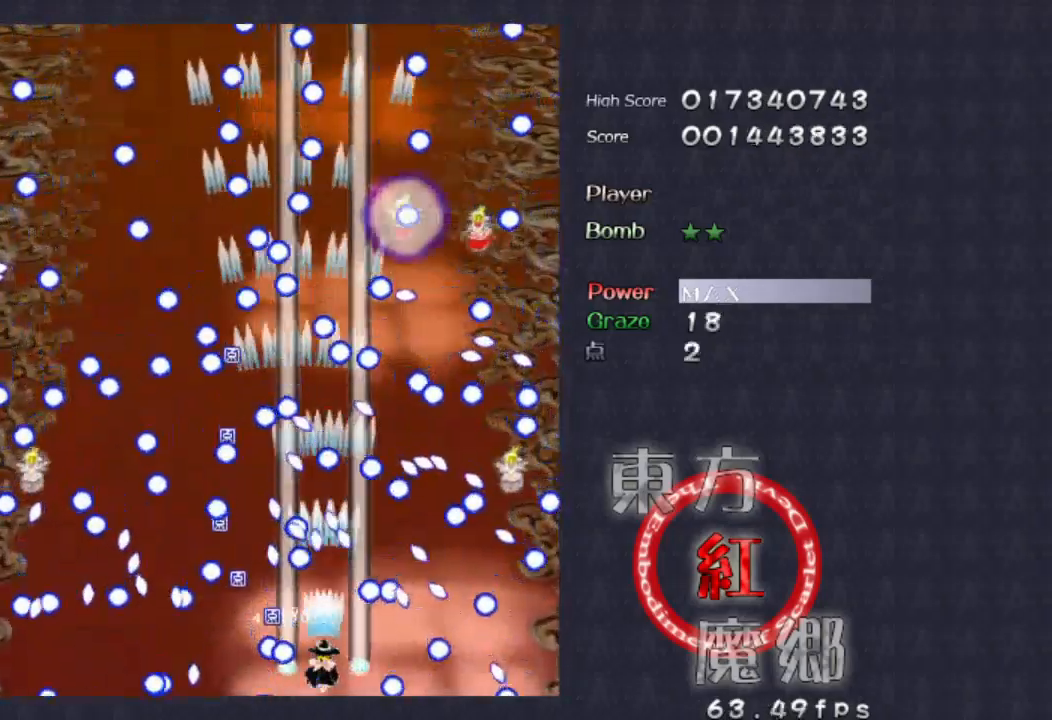
{"buttons": [], "left_stick": "left", "events": [[467, "left_stick", "left"]]}
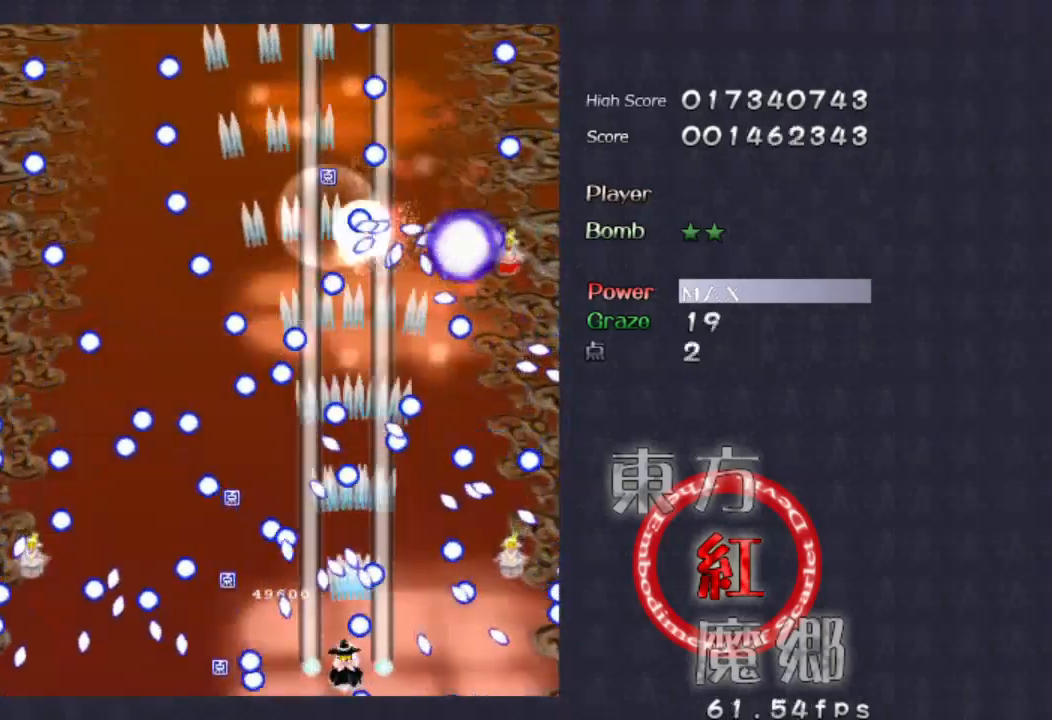
{"buttons": [], "left_stick": "center", "events": [[67, "left_stick", "center"]]}
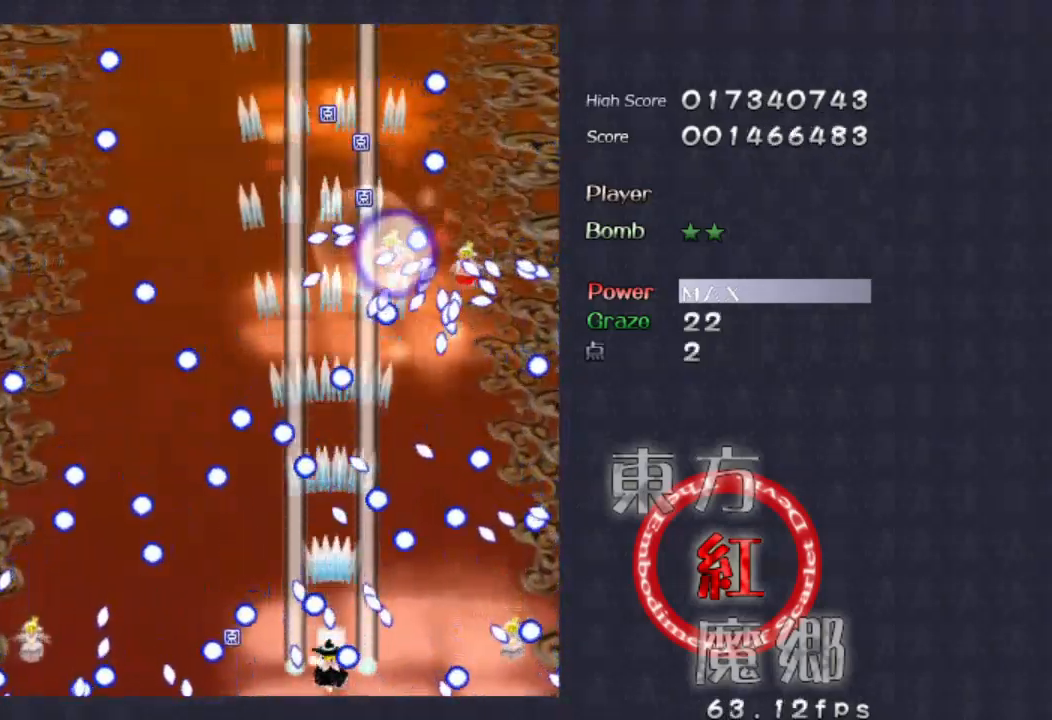
{"buttons": [], "left_stick": "left", "events": [[67, "left_stick", "left"], [133, "left_stick", "center"], [467, "left_stick", "left"]]}
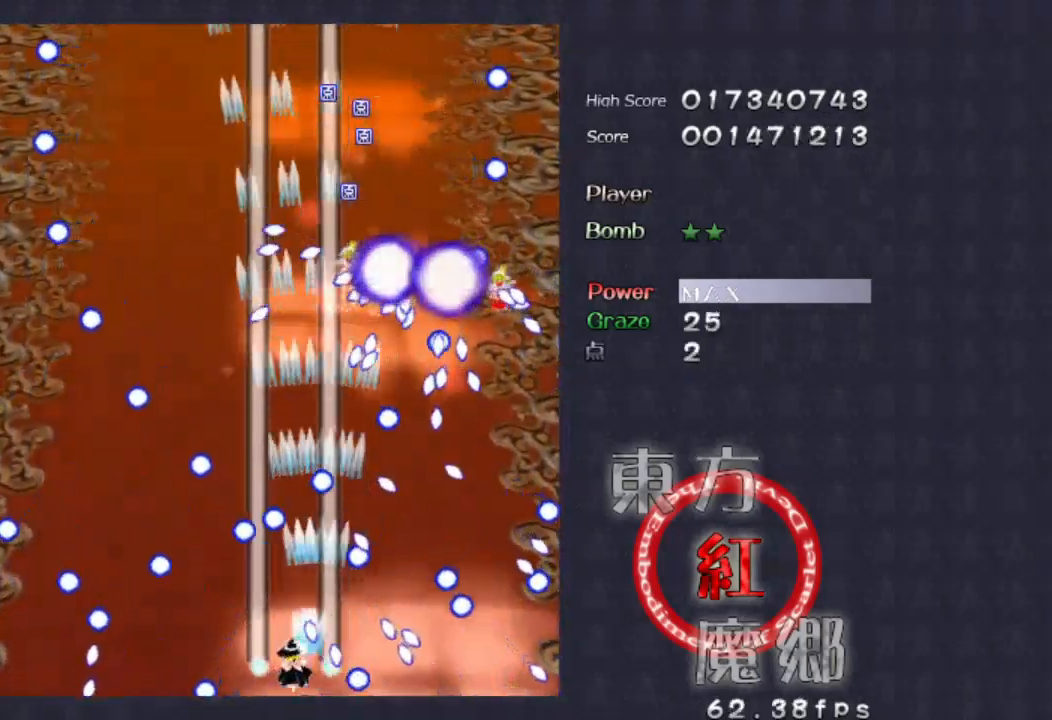
{"buttons": [], "left_stick": "up", "events": [[33, "left_stick", "center"], [433, "left_stick", "up"]]}
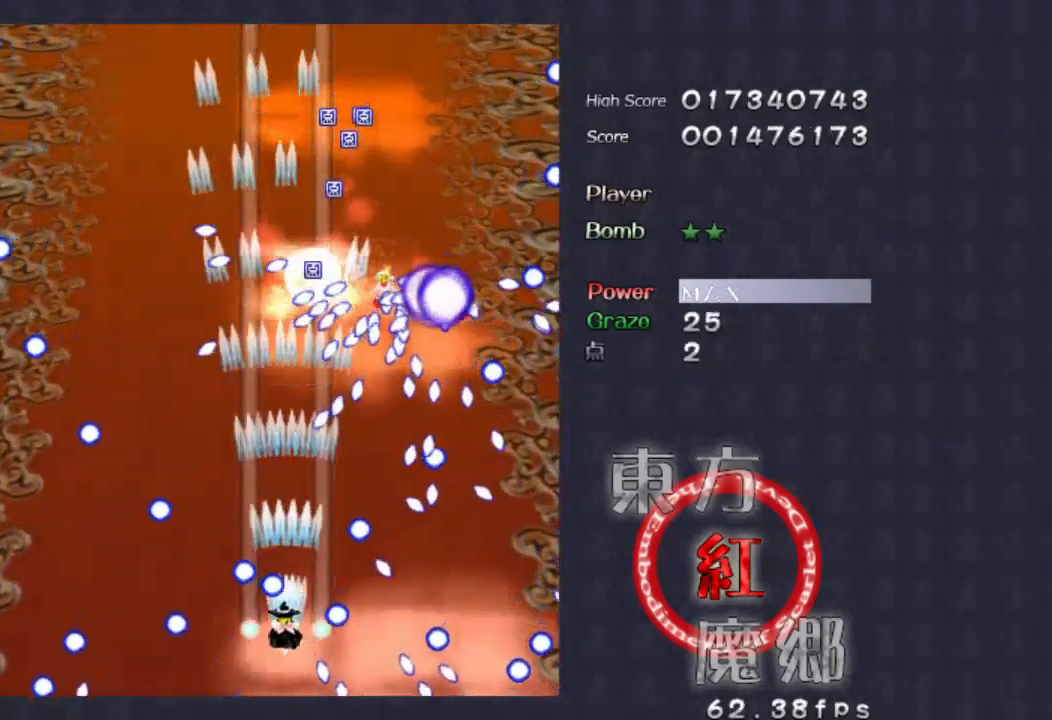
{"buttons": [], "left_stick": "center", "events": [[33, "left_stick", "center"], [167, "left_stick", "down"], [233, "left_stick", "down-left"], [333, "left_stick", "center"]]}
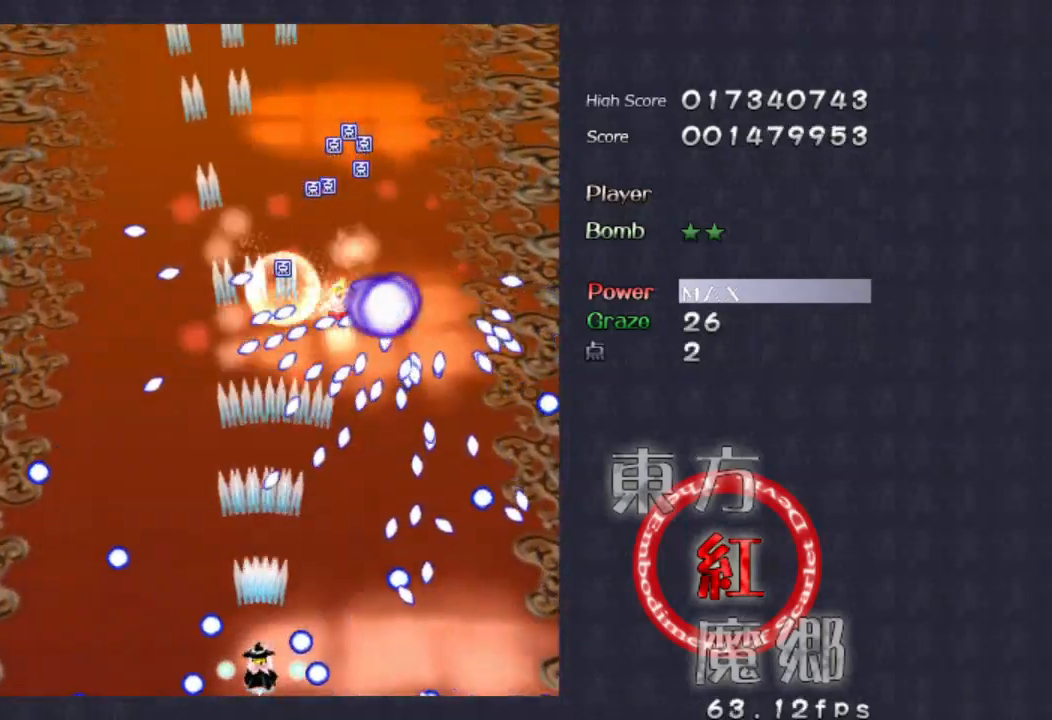
{"buttons": [], "left_stick": "center", "events": []}
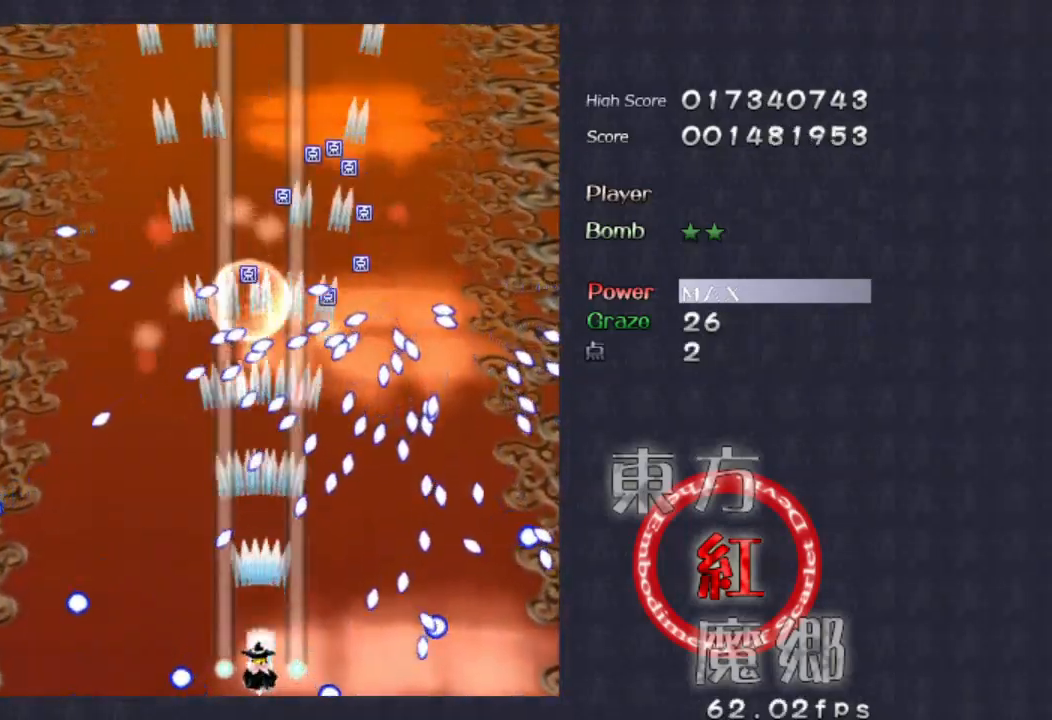
{"buttons": [], "left_stick": "left", "events": [[467, "left_stick", "left"]]}
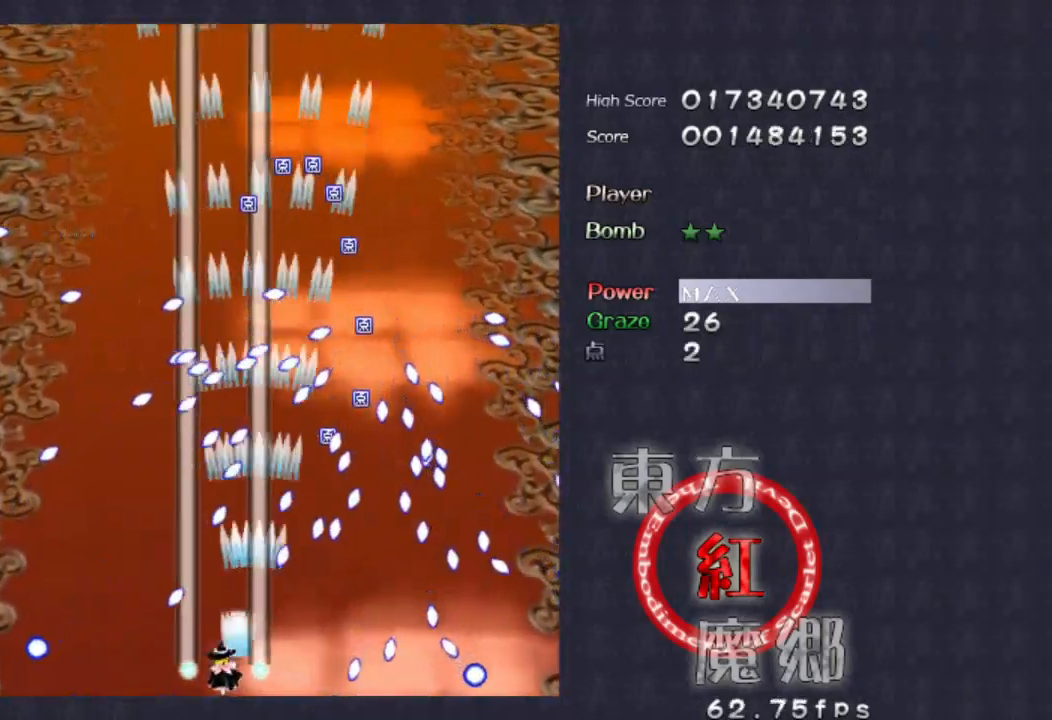
{"buttons": [], "left_stick": "center", "events": [[33, "left_stick", "center"]]}
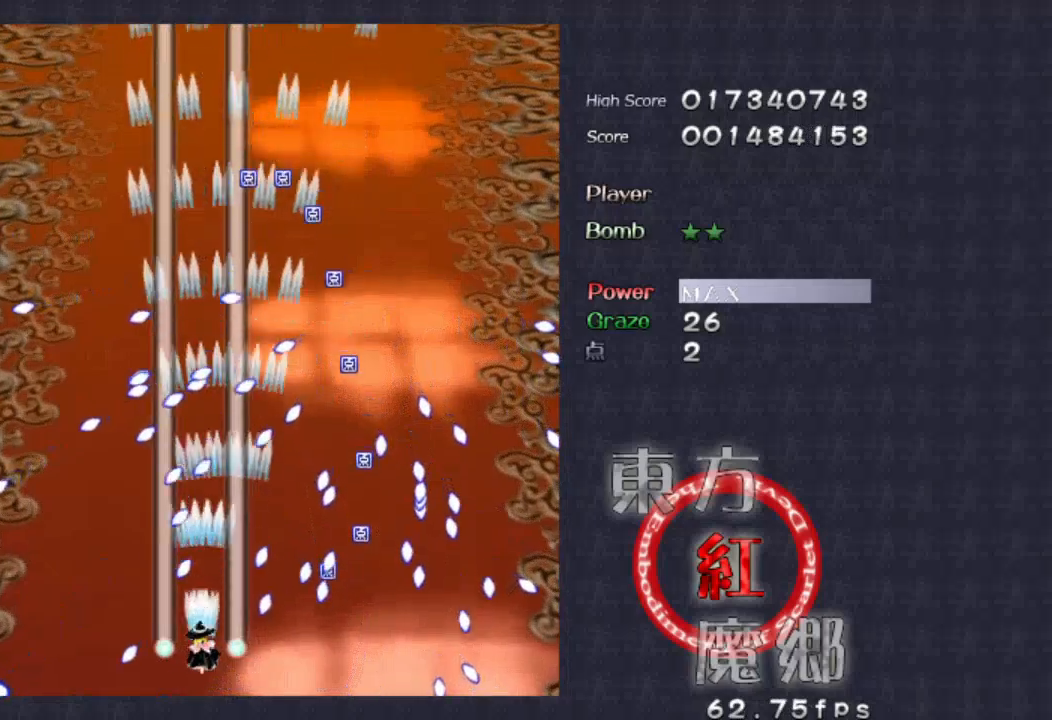
{"buttons": [], "left_stick": "center", "events": [[233, "left_stick", "up"], [333, "left_stick", "center"]]}
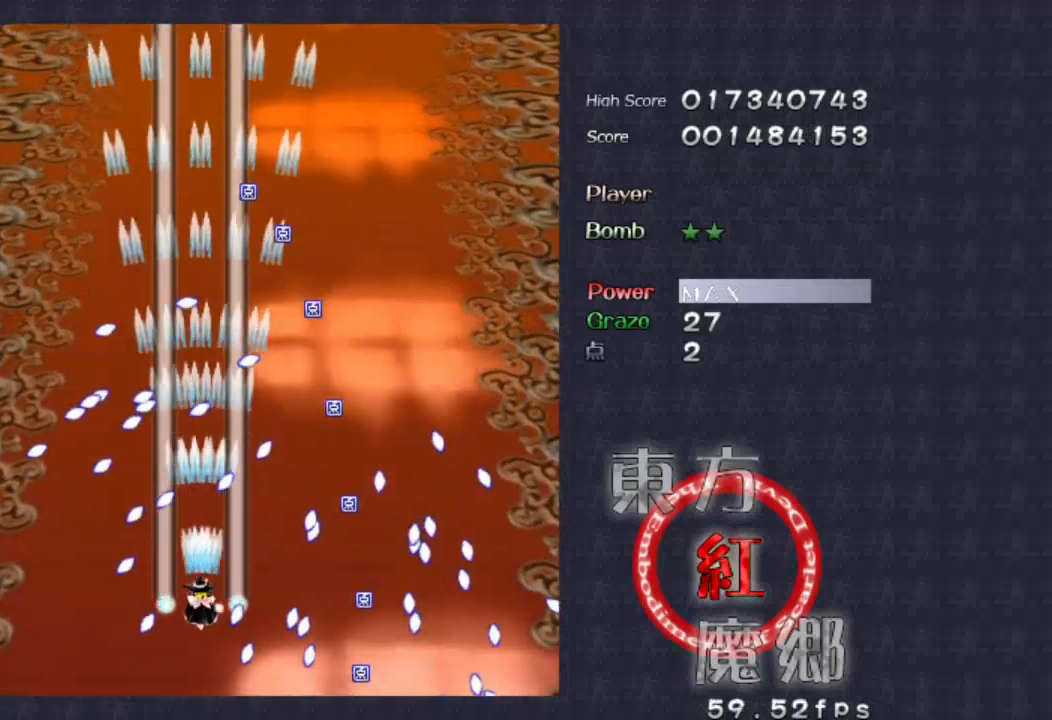
{"buttons": [], "left_stick": "center", "events": [[133, "left_stick", "right"], [200, "left_stick", "center"]]}
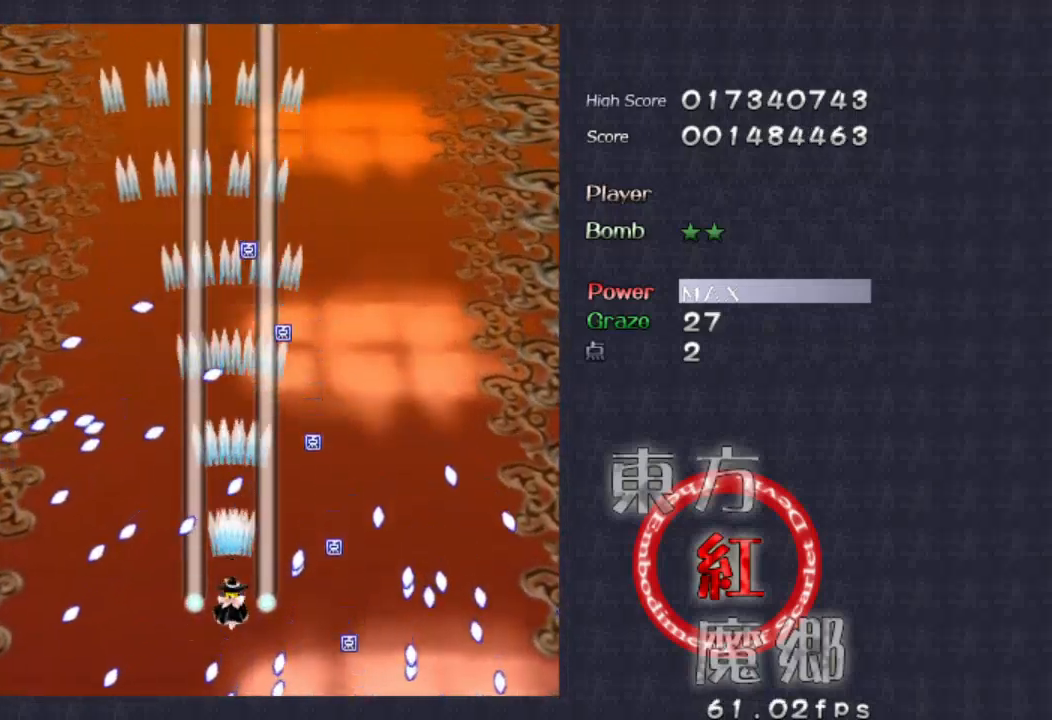
{"buttons": [], "left_stick": "center", "events": [[133, "left_stick", "up"], [233, "left_stick", "center"]]}
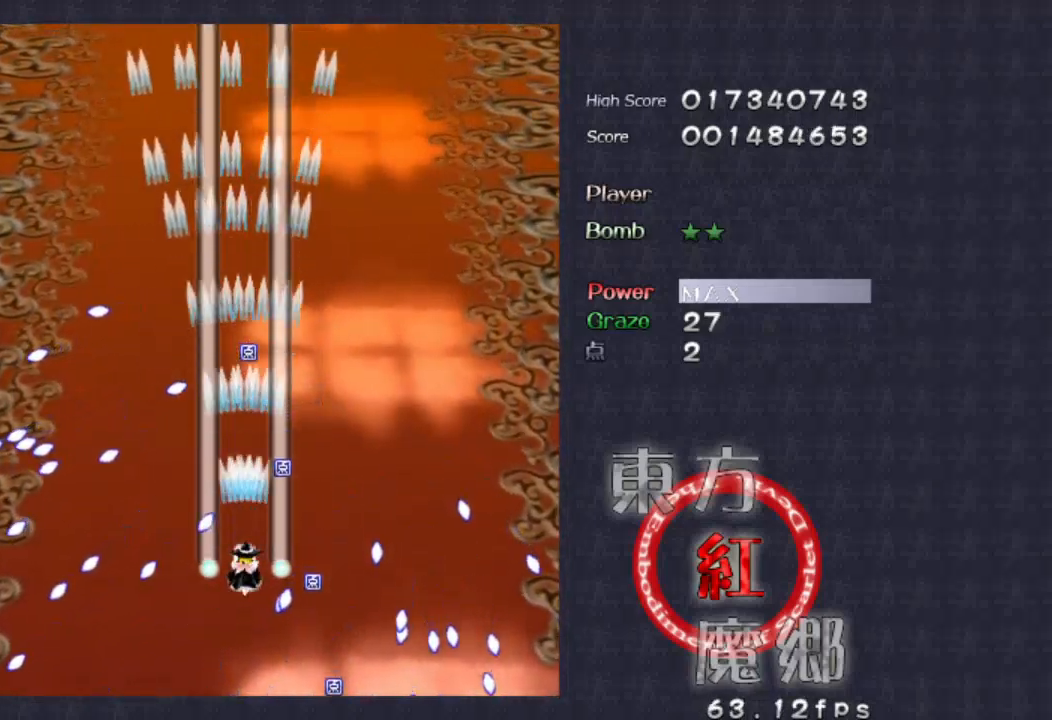
{"buttons": [], "left_stick": "left", "events": [[33, "left_stick", "up-right"], [167, "left_stick", "up"], [267, "left_stick", "up-left"], [500, "left_stick", "left"]]}
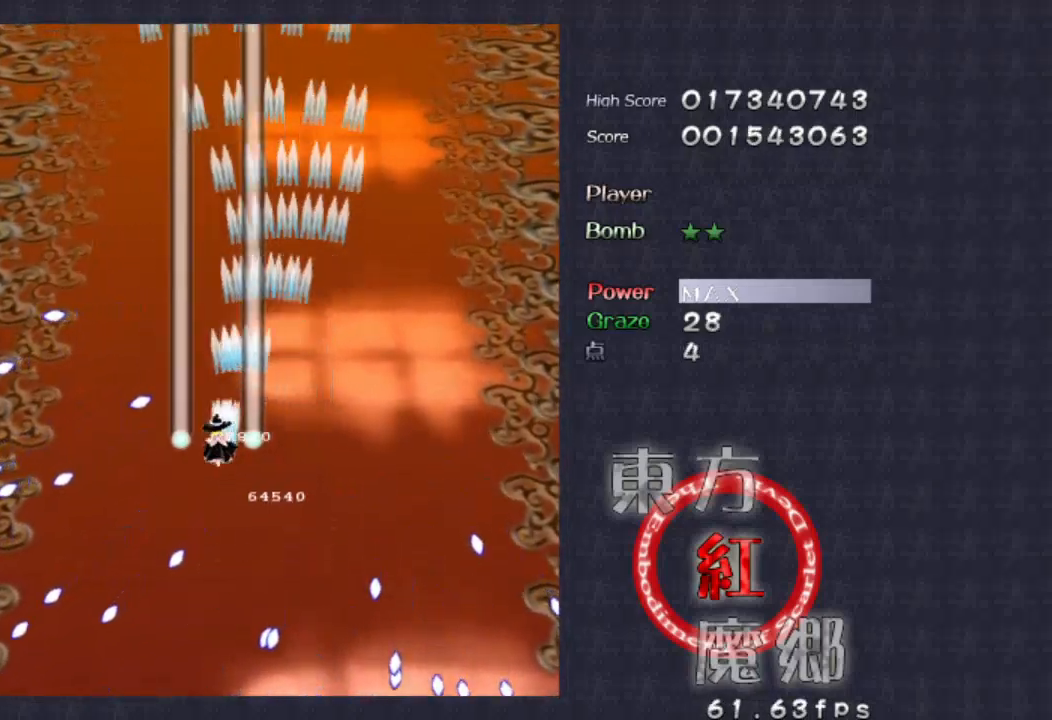
{"buttons": [], "left_stick": "center", "events": [[33, "left_stick", "down-left"], [133, "left_stick", "down-right"], [433, "left_stick", "center"]]}
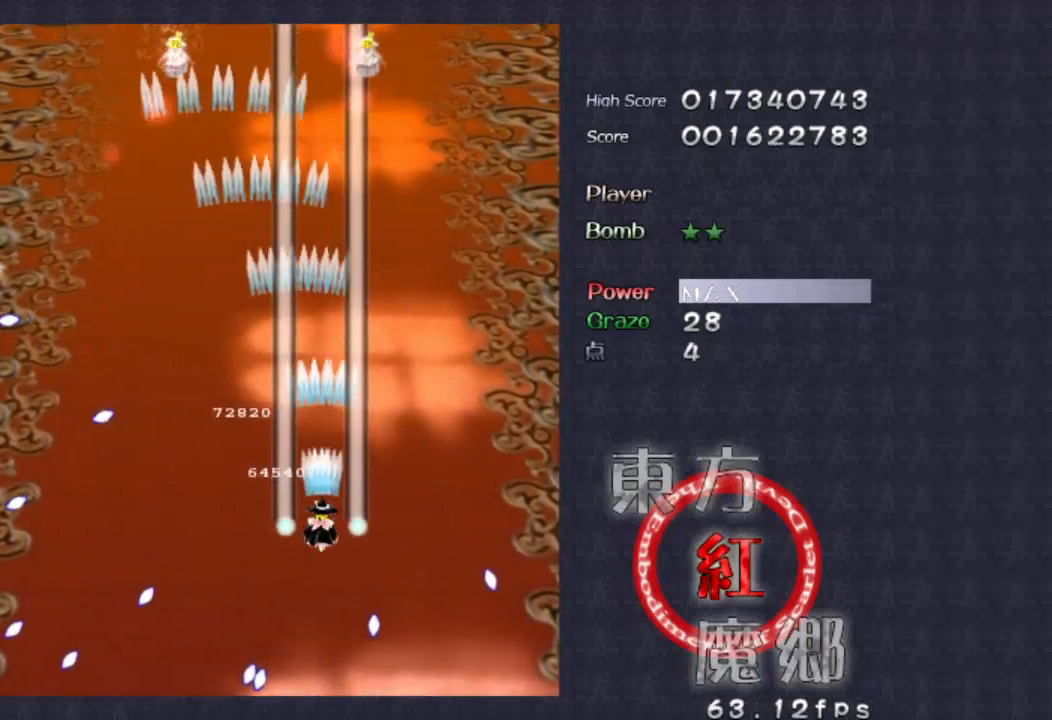
{"buttons": [], "left_stick": "left", "events": [[367, "left_stick", "down"], [500, "left_stick", "left"]]}
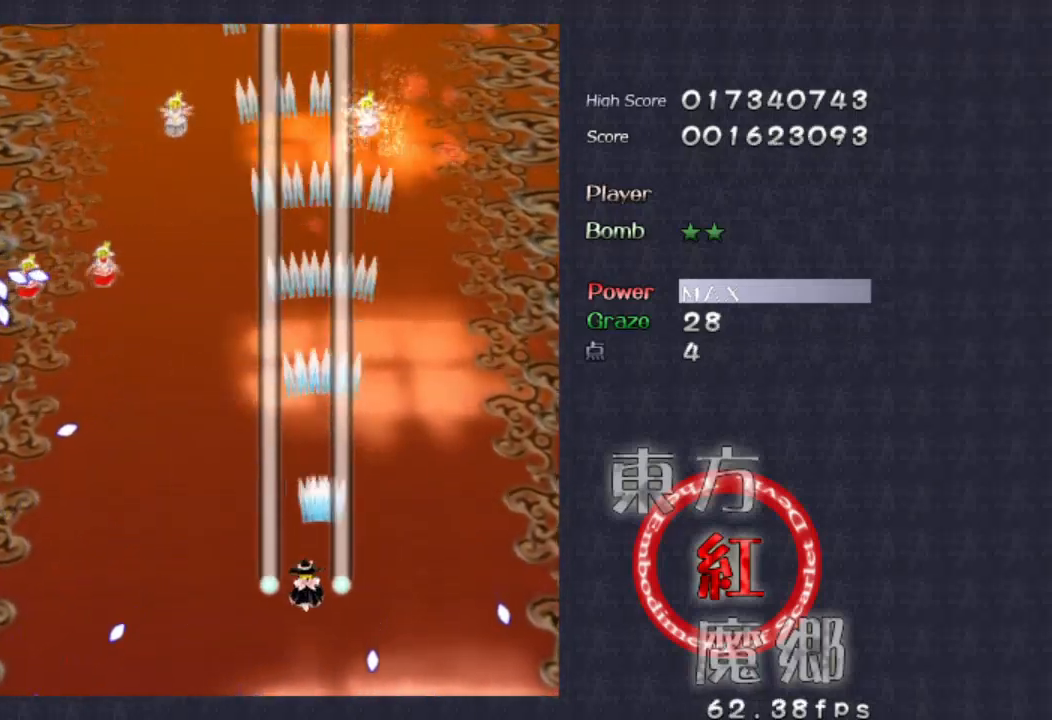
{"buttons": [], "left_stick": "down", "events": [[133, "left_stick", "center"], [367, "left_stick", "down"]]}